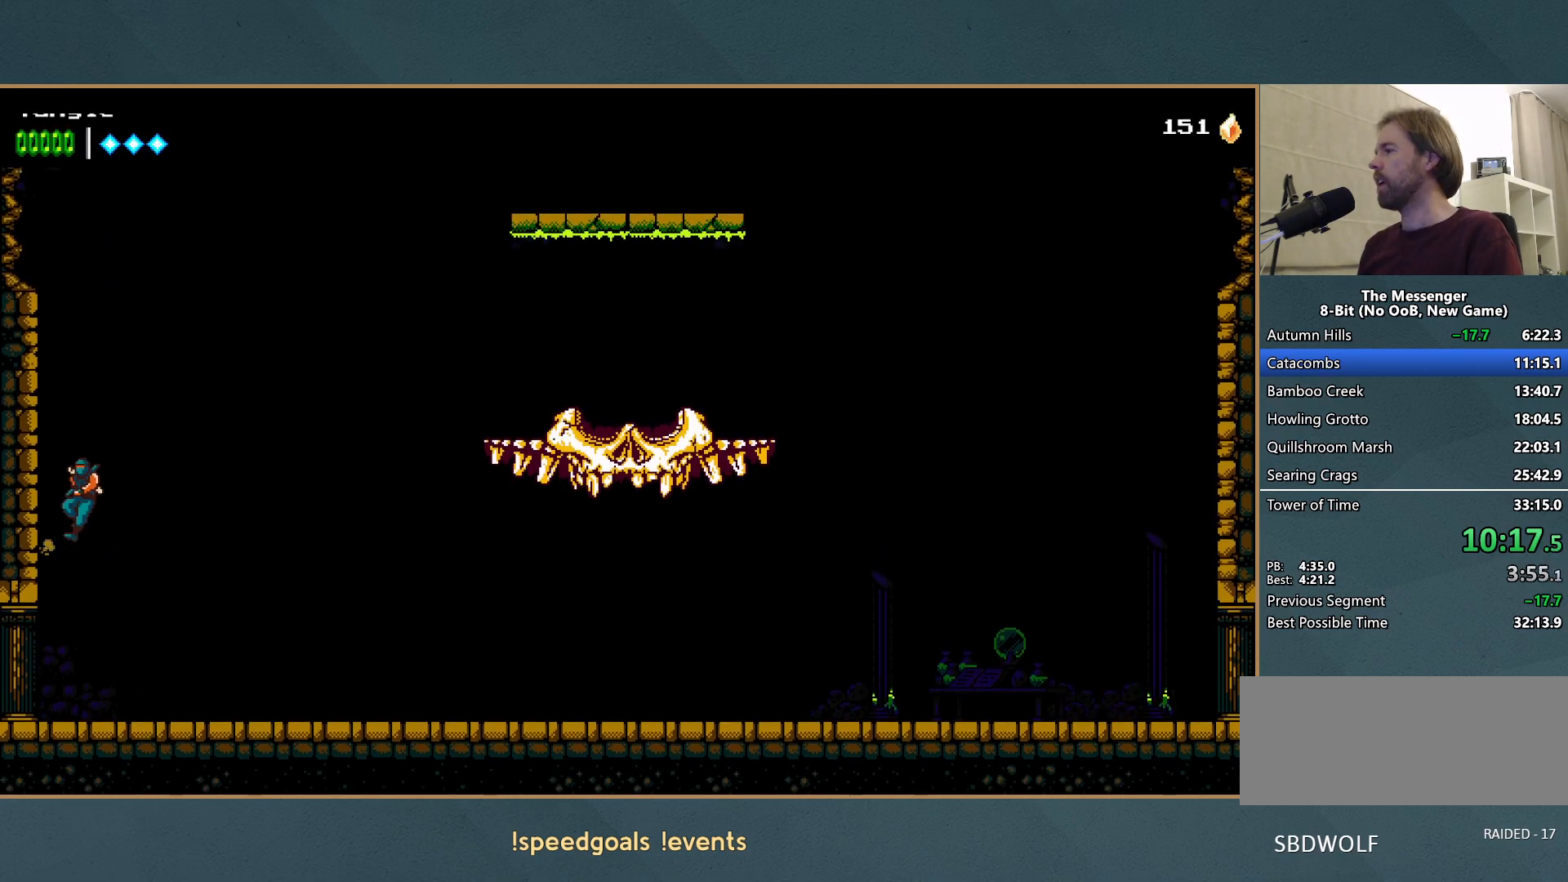
Gameplay with a controller (Xbox layout); each line is a JSON object with the inputs held at the frame after it. "button_events" lists button changes between this image and that frame as [ms after this image, input, new state], when the widget could be followed in between (sticks are given only as held states). Not read: L3 R3 right_stick.
{"buttons": [], "left_stick": "left", "button_events": [[50, "A", "down"], [467, "A", "up"]]}
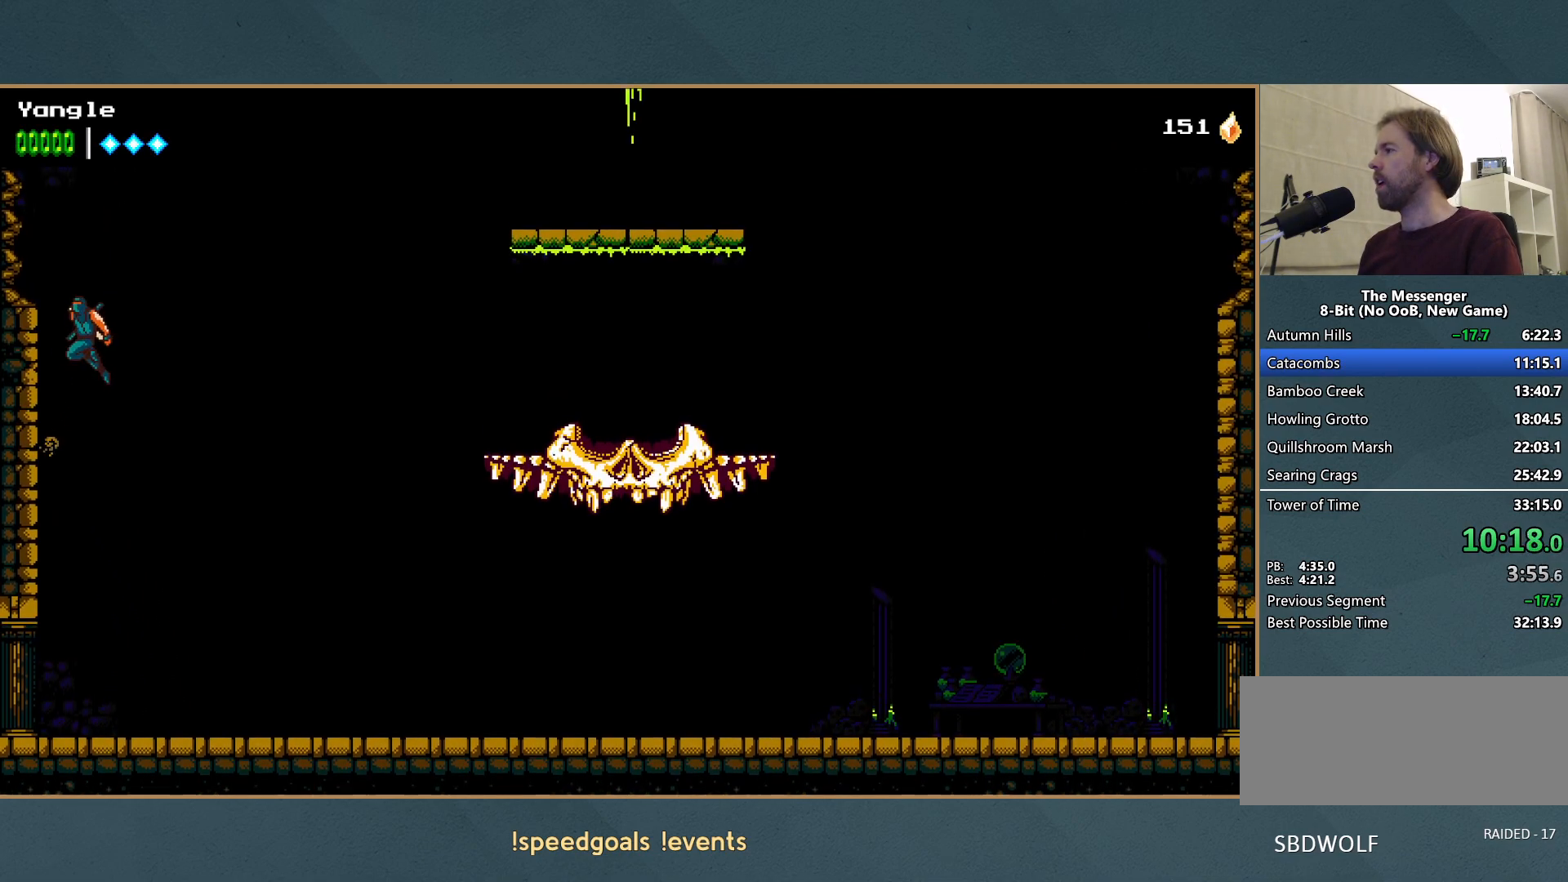
{"buttons": ["A"], "left_stick": "up-right"}
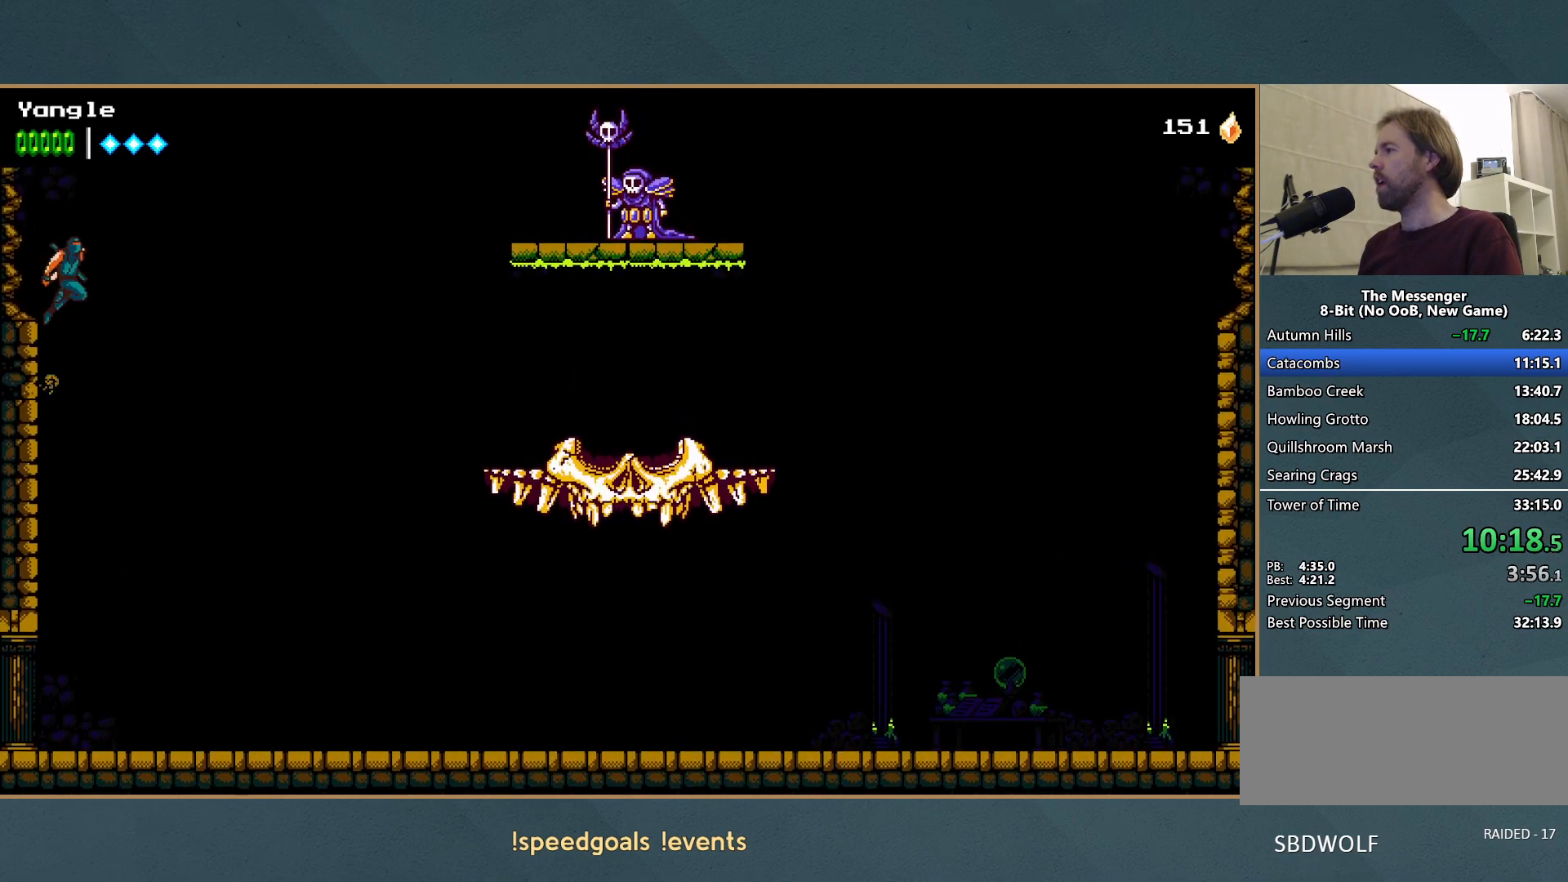
{"buttons": [], "left_stick": "up-right", "button_events": [[250, "A", "up"]]}
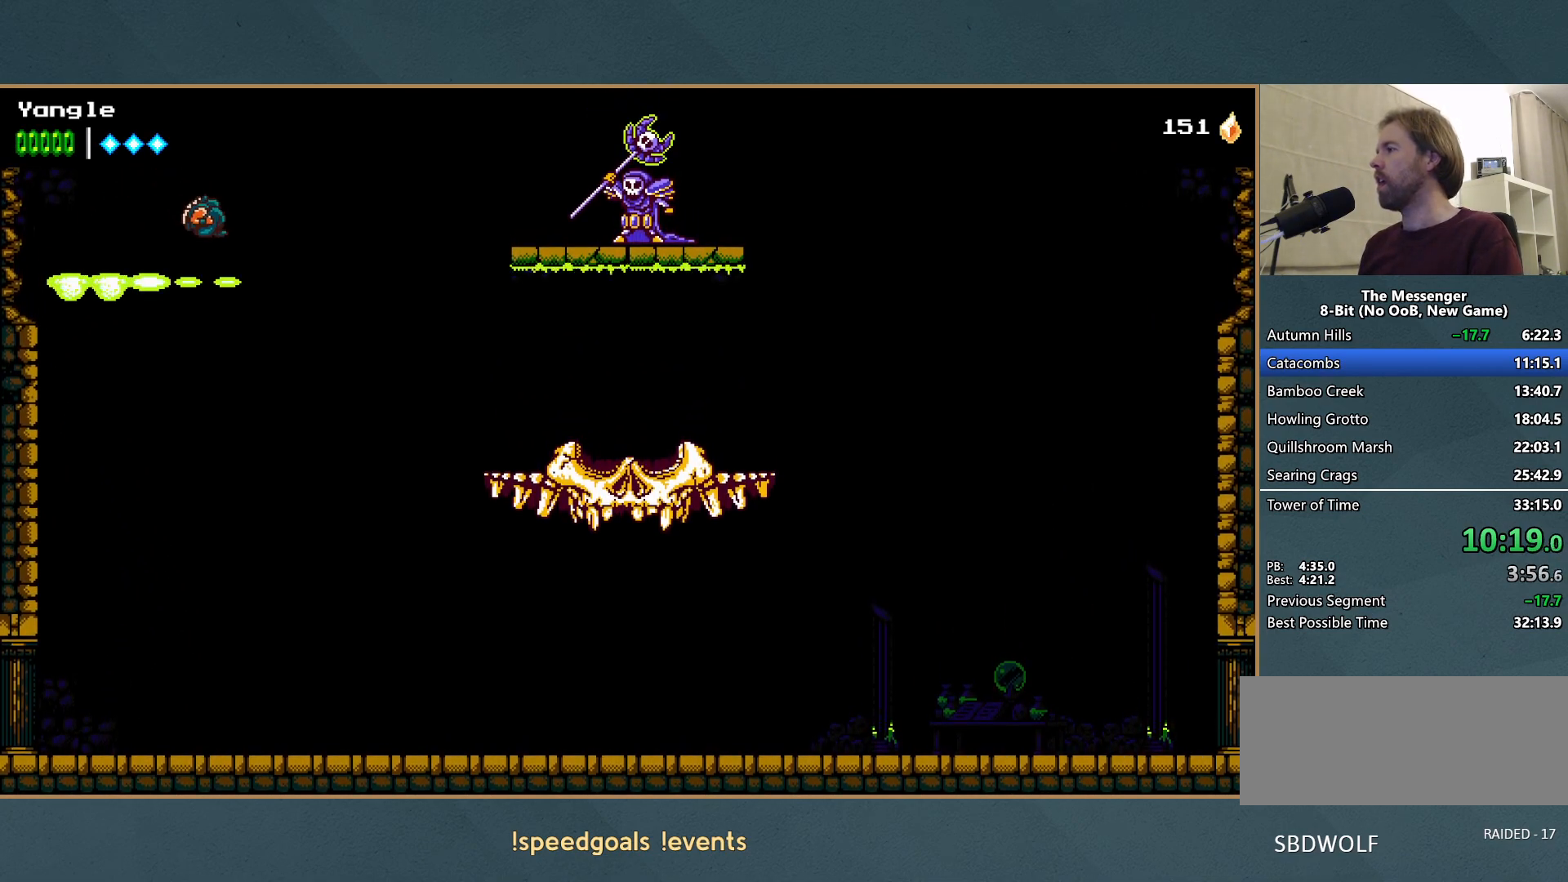
{"buttons": ["A", "X"], "left_stick": "right", "button_events": [[100, "A", "down"], [117, "X", "down"], [133, "R1", "down"], [200, "R1", "up"], [233, "X", "up"], [267, "A", "up"], [317, "A", "down"], [483, "X", "down"]]}
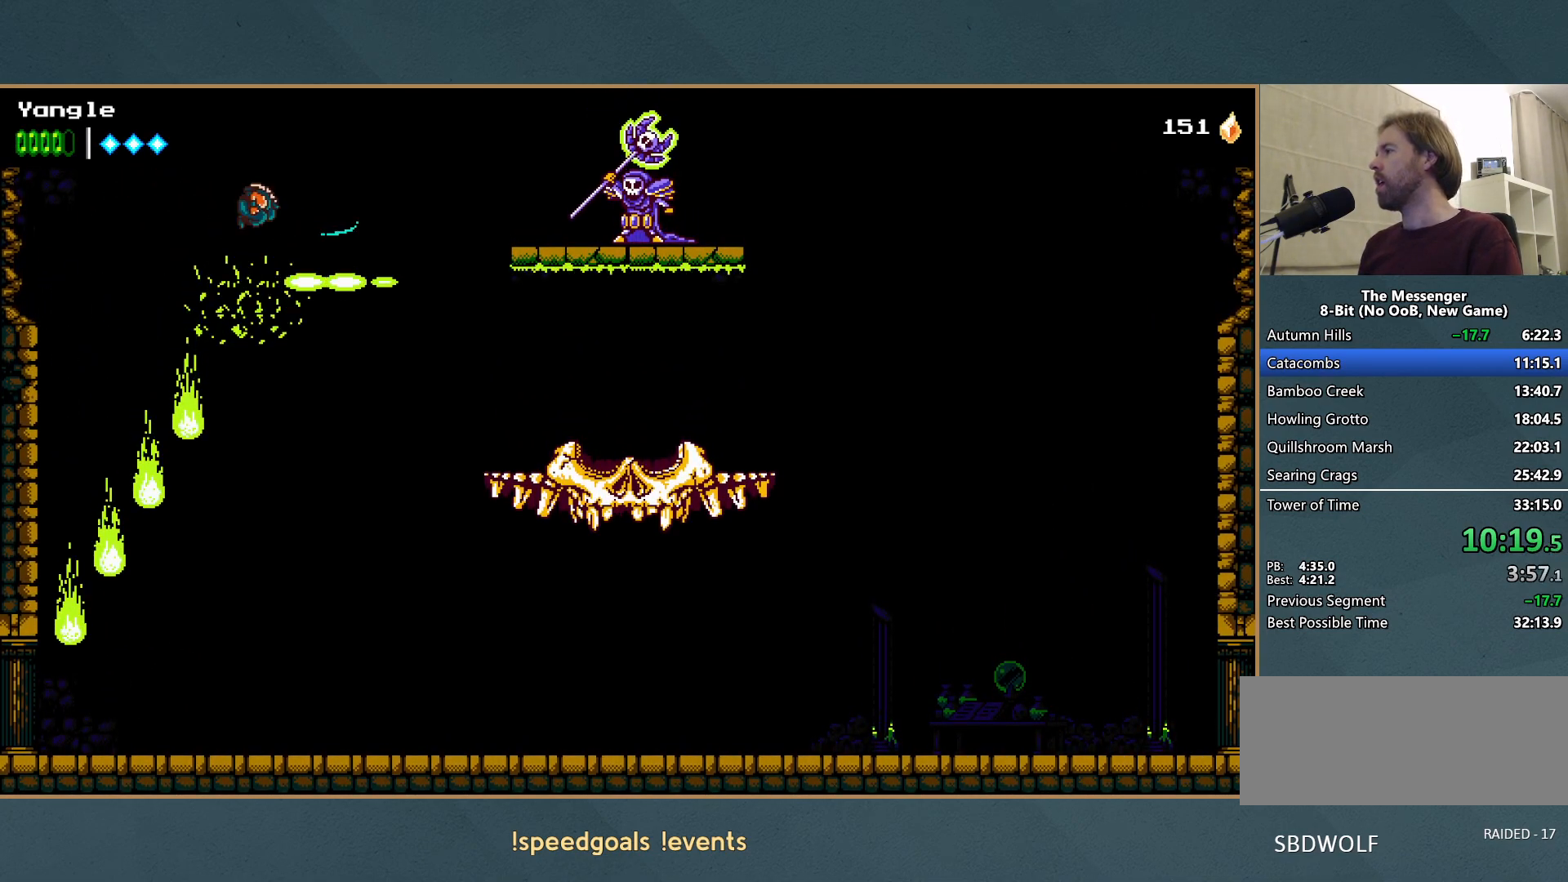
{"buttons": ["A", "X"], "left_stick": "right", "button_events": [[67, "X", "up"], [117, "X", "down"], [217, "X", "up"], [283, "X", "down"], [367, "A", "up"], [367, "X", "up"], [417, "A", "down"], [417, "X", "down"]]}
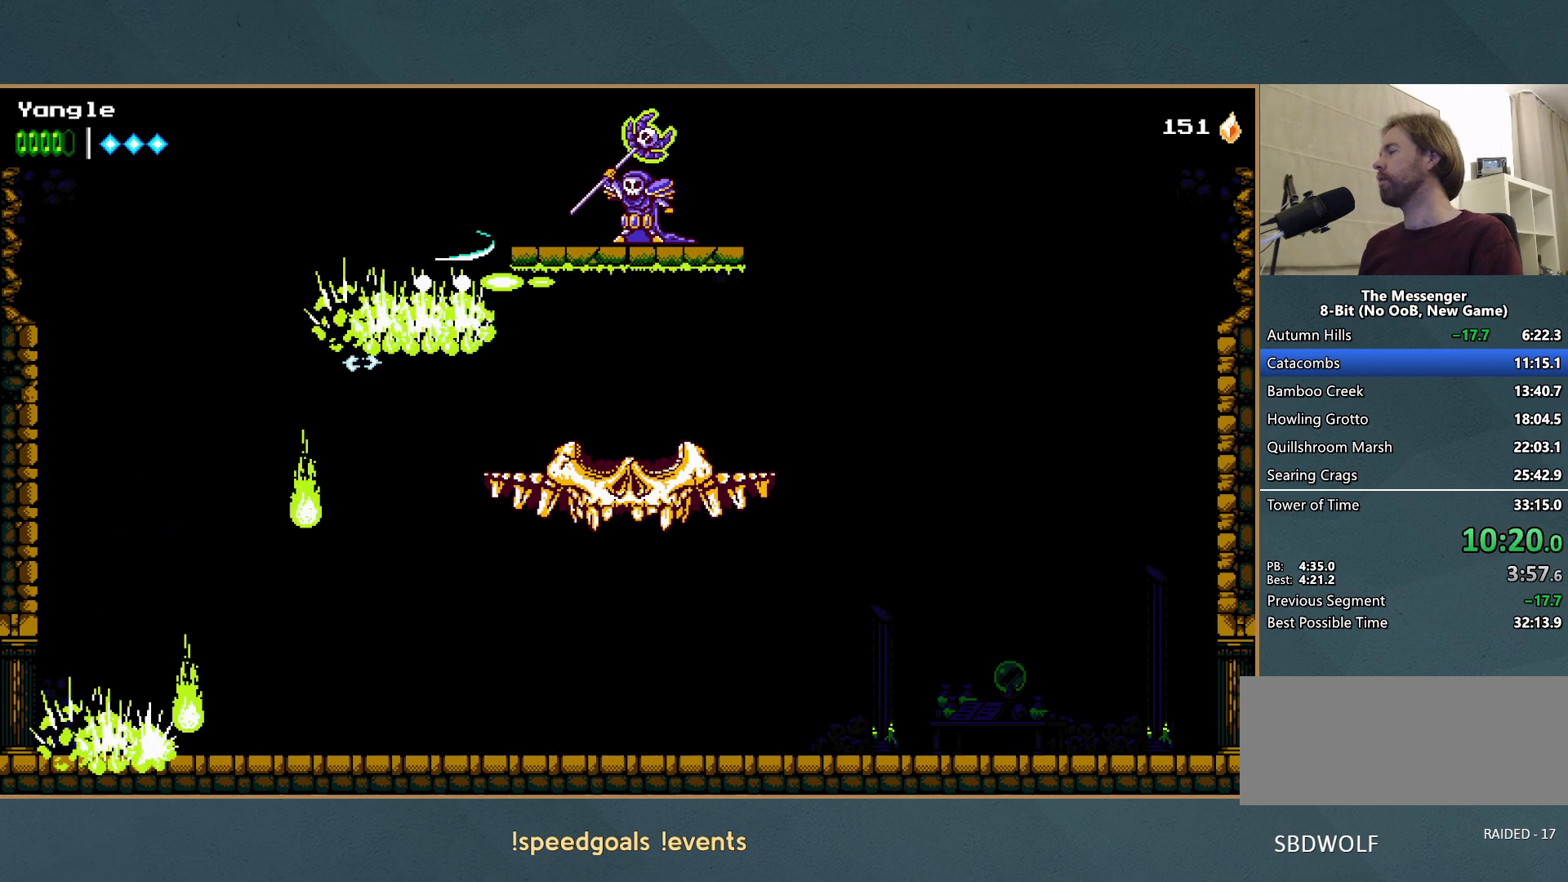
{"buttons": ["A"], "left_stick": "right", "button_events": [[17, "X", "up"], [33, "A", "up"], [83, "A", "down"], [83, "X", "down"], [183, "A", "up"], [183, "X", "up"], [233, "A", "down"], [233, "X", "down"], [350, "X", "up"], [400, "X", "down"], [500, "X", "up"]]}